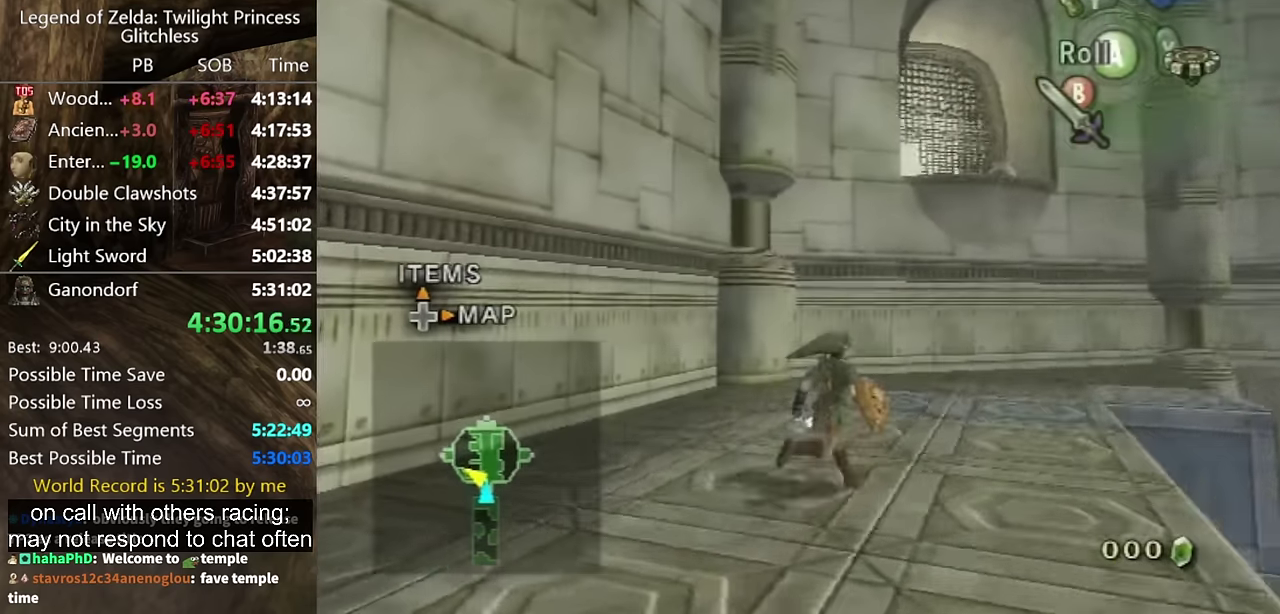
Gameplay with a controller (Nintendo layout); each line is a JSON object with the inputs held at the frame after it. "events" lists button and stick changes between this image and that frame as [ms after this image, input, new state], when the widget could be followed in between. Not read: L2 L3 R3.
{"buttons": ["Y"], "left_stick": "center", "right_stick": "center", "events": [[133, "right_stick", "down-right"], [233, "left_stick", "up"], [233, "right_stick", "center"], [333, "right_stick", "up"], [366, "left_stick", "center"], [400, "right_stick", "center"], [466, "Y", "down"]]}
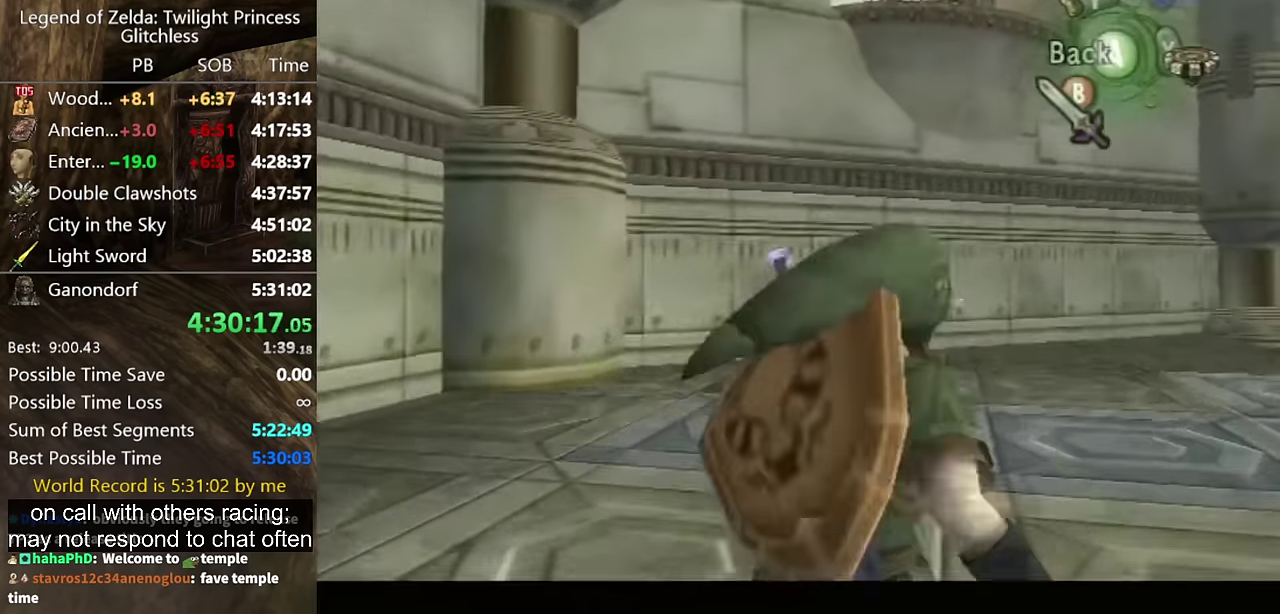
{"buttons": [], "left_stick": "center", "right_stick": "center", "events": [[100, "left_stick", "down"], [500, "Y", "up"], [500, "left_stick", "center"]]}
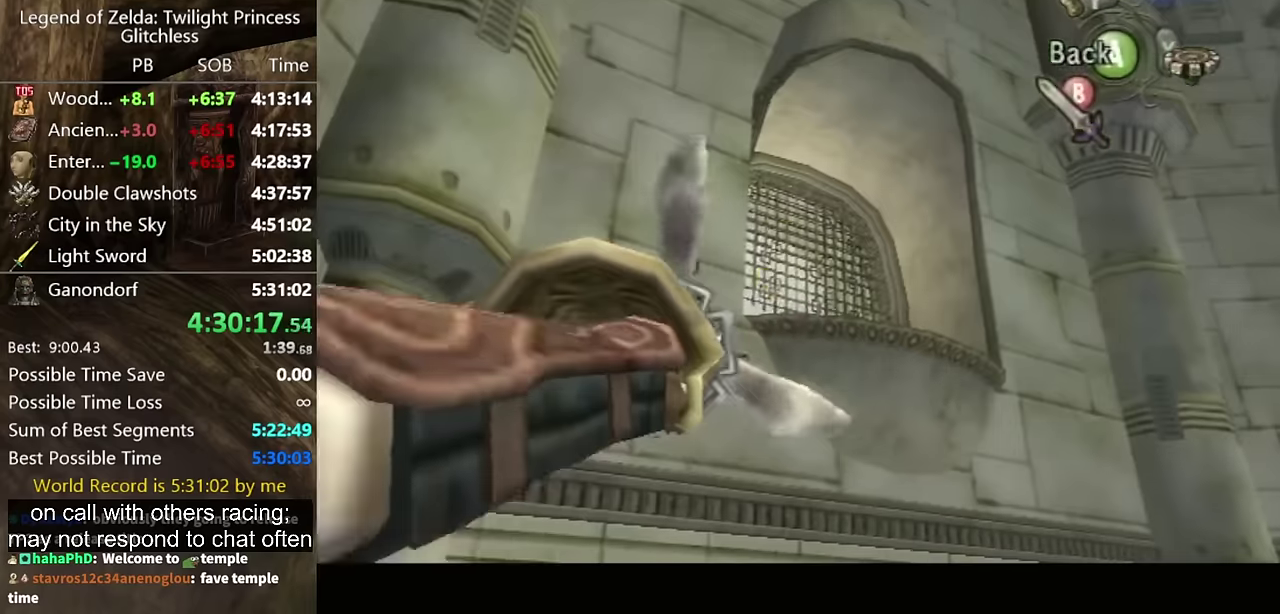
{"buttons": [], "left_stick": "center", "right_stick": "center", "events": [[267, "Y", "down"], [367, "left_stick", "down-left"], [434, "Y", "up"], [467, "left_stick", "center"]]}
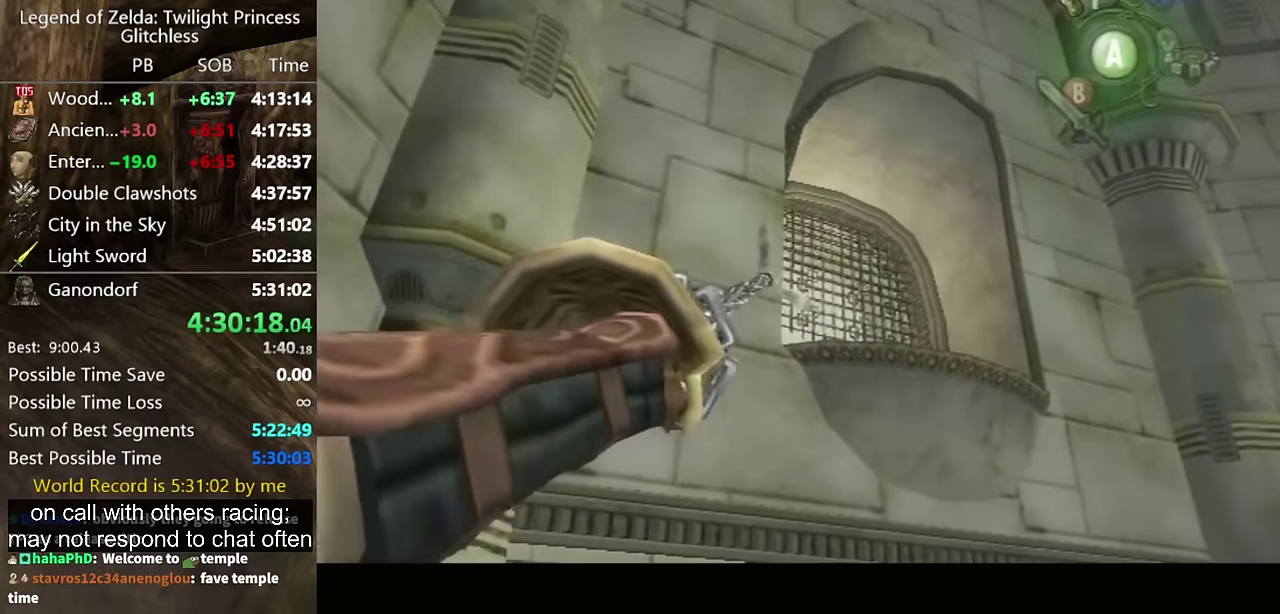
{"buttons": [], "left_stick": "center", "right_stick": "center", "events": []}
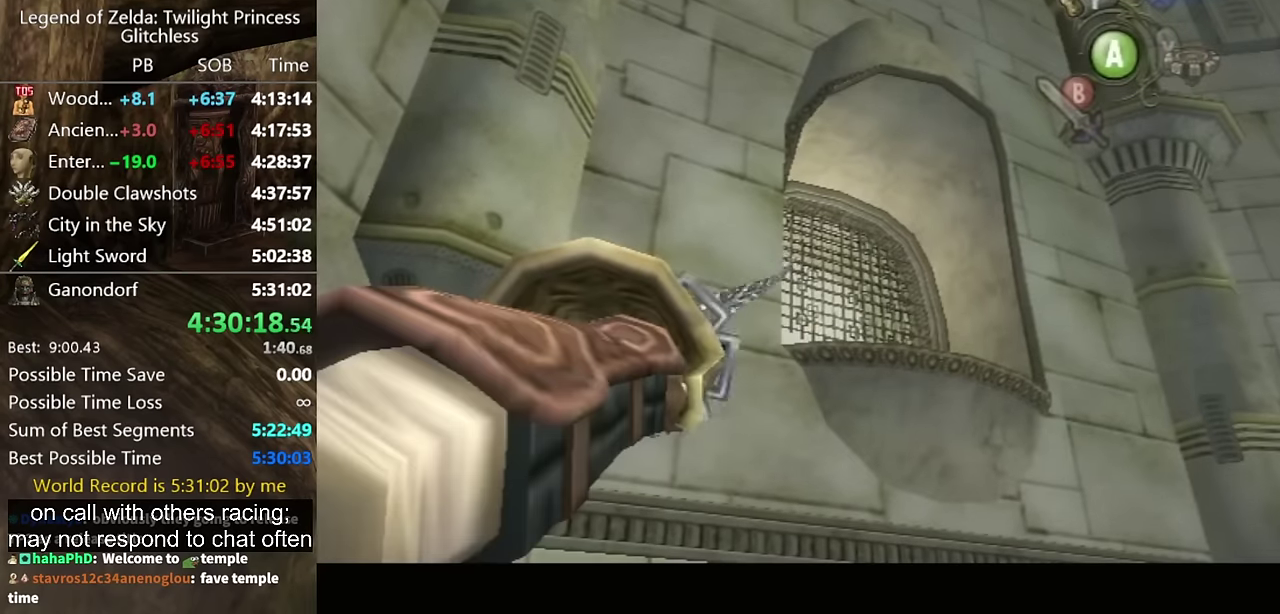
{"buttons": [], "left_stick": "center", "right_stick": "center", "events": []}
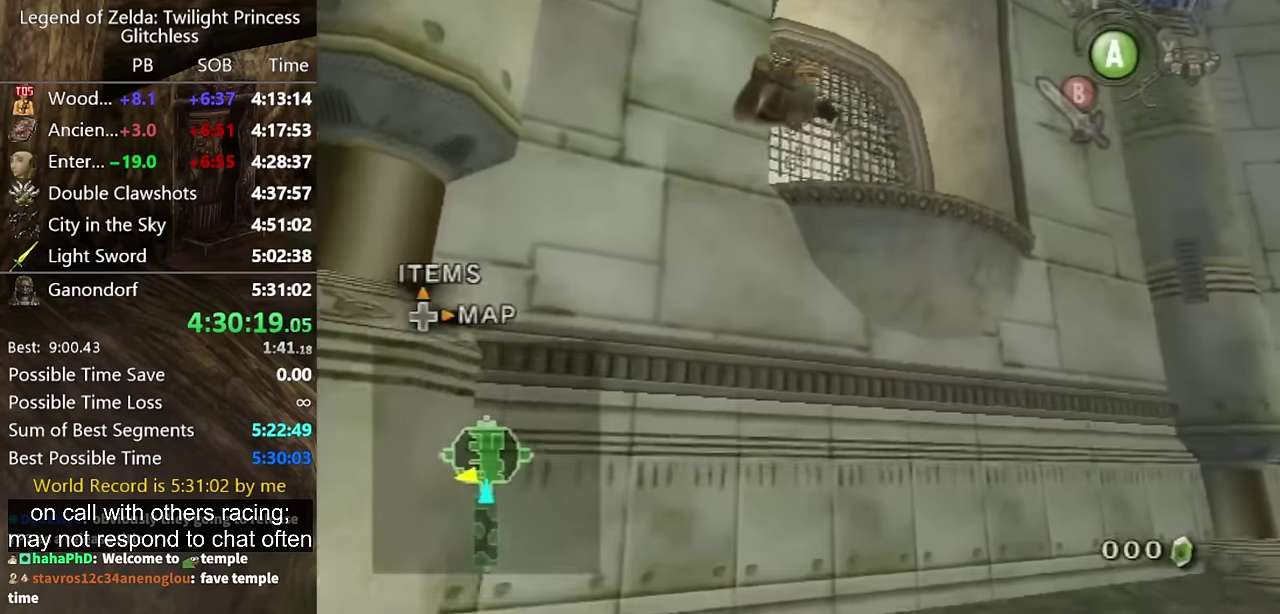
{"buttons": [], "left_stick": "center", "right_stick": "center", "events": [[400, "A", "down"], [467, "A", "up"]]}
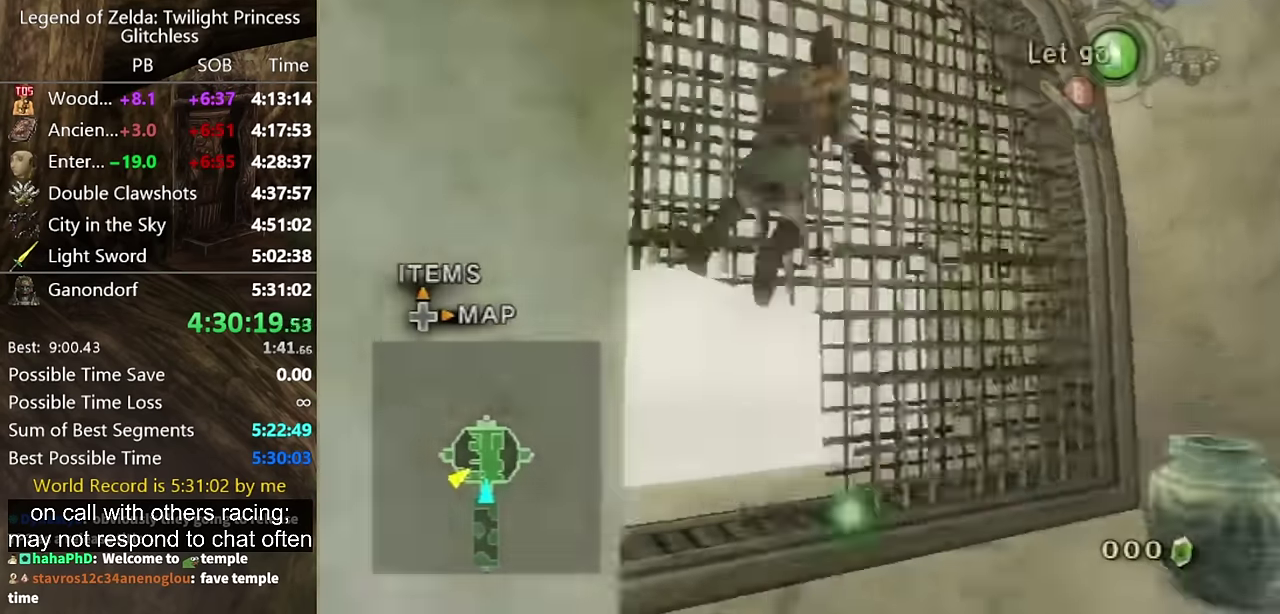
{"buttons": [], "left_stick": "up-left", "right_stick": "center", "events": [[34, "A", "down"], [100, "A", "up"], [400, "left_stick", "up-left"]]}
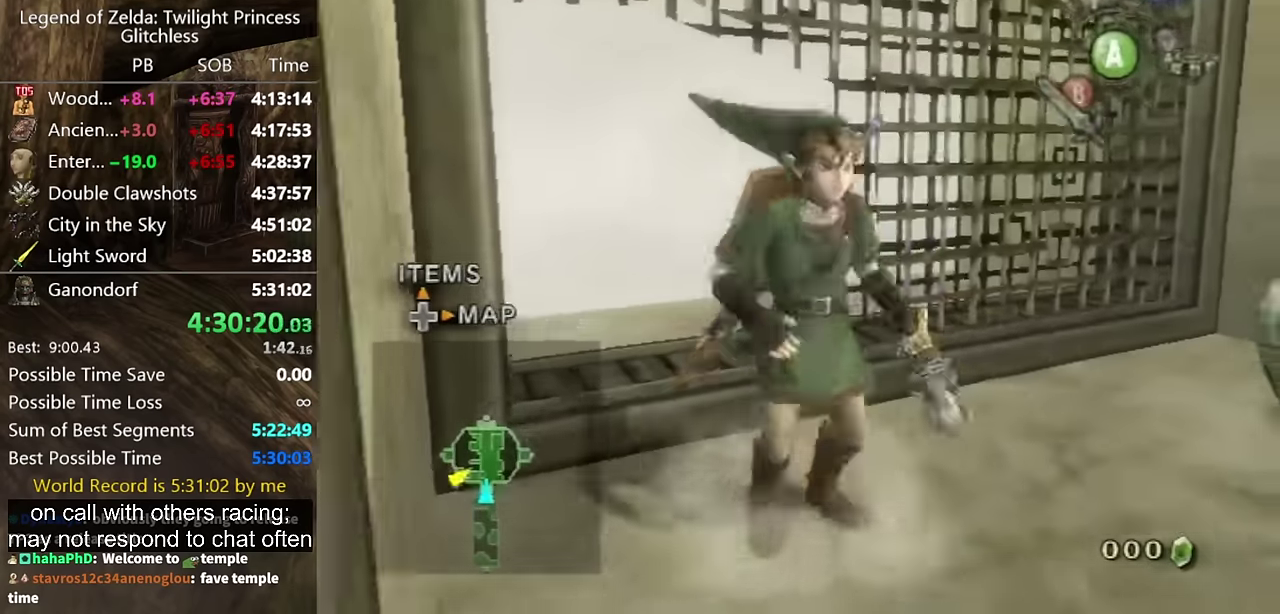
{"buttons": [], "left_stick": "center", "right_stick": "center", "events": [[334, "left_stick", "up"], [467, "left_stick", "center"]]}
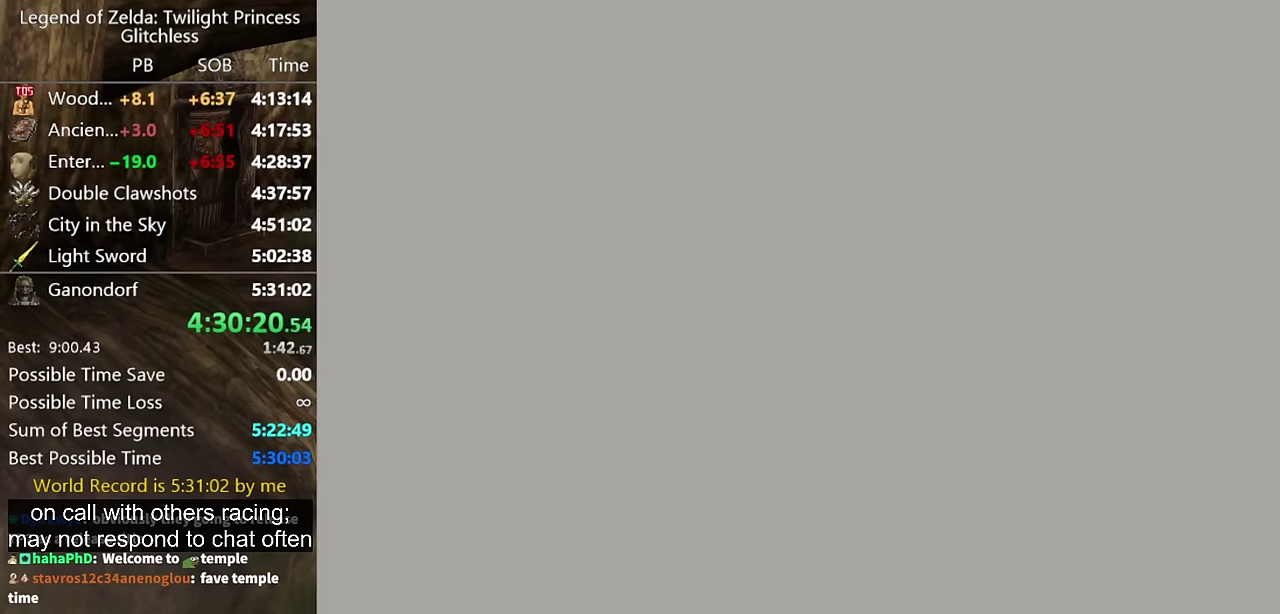
{"buttons": [], "left_stick": "center", "right_stick": "center", "events": []}
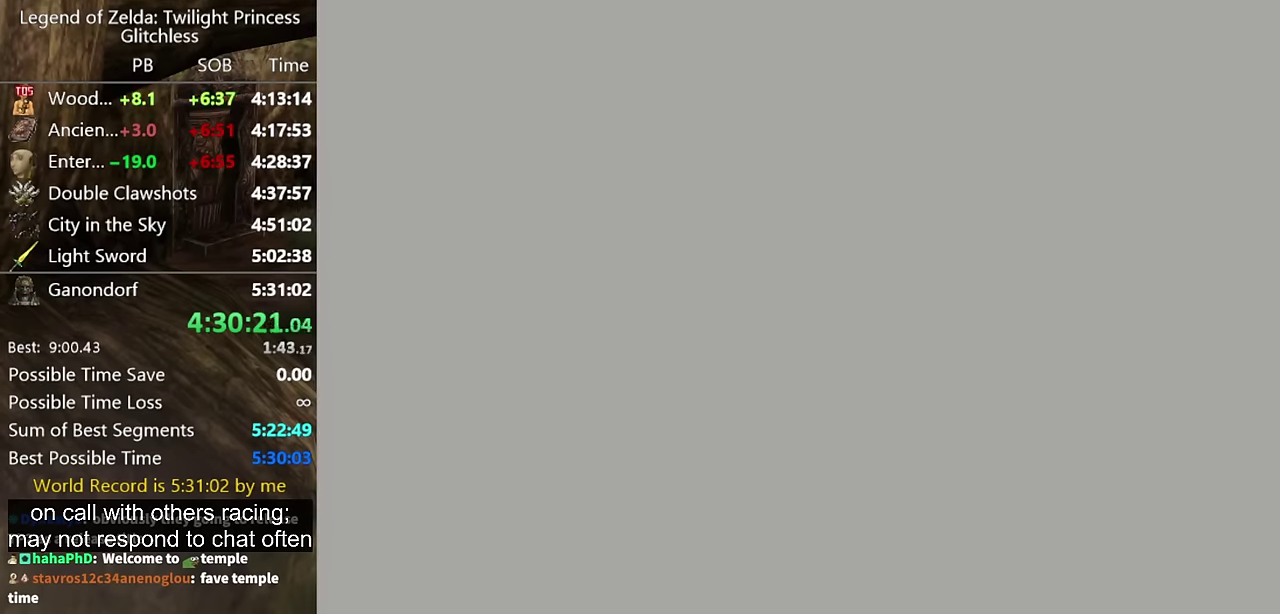
{"buttons": [], "left_stick": "center", "right_stick": "center", "events": []}
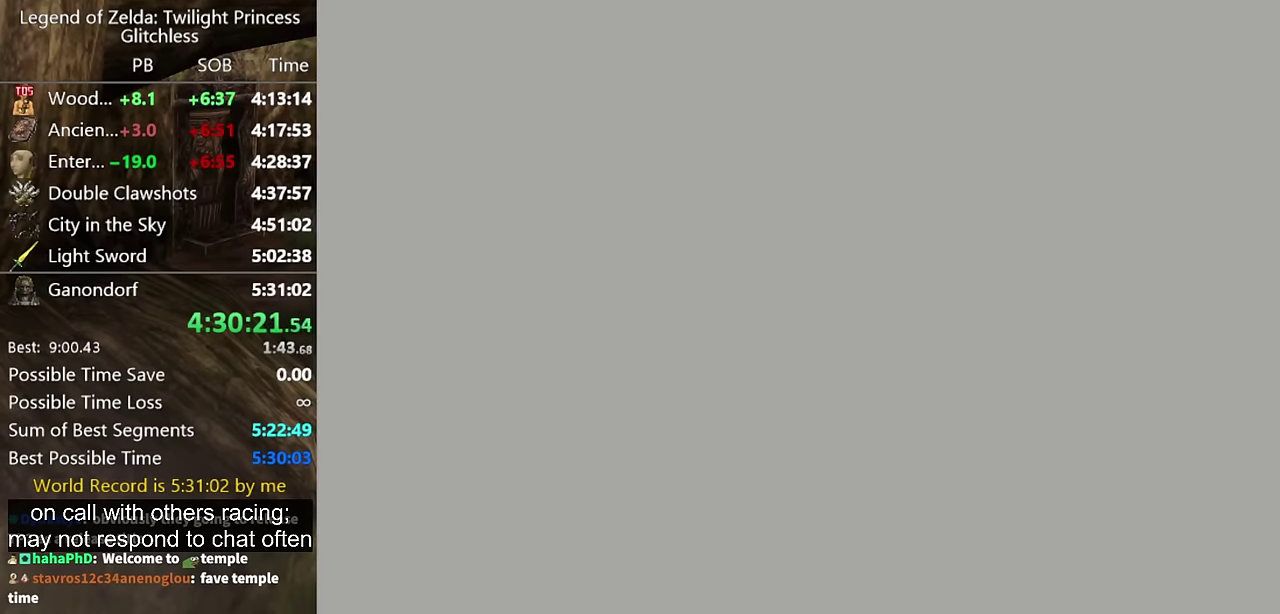
{"buttons": [], "left_stick": "center", "right_stick": "center", "events": []}
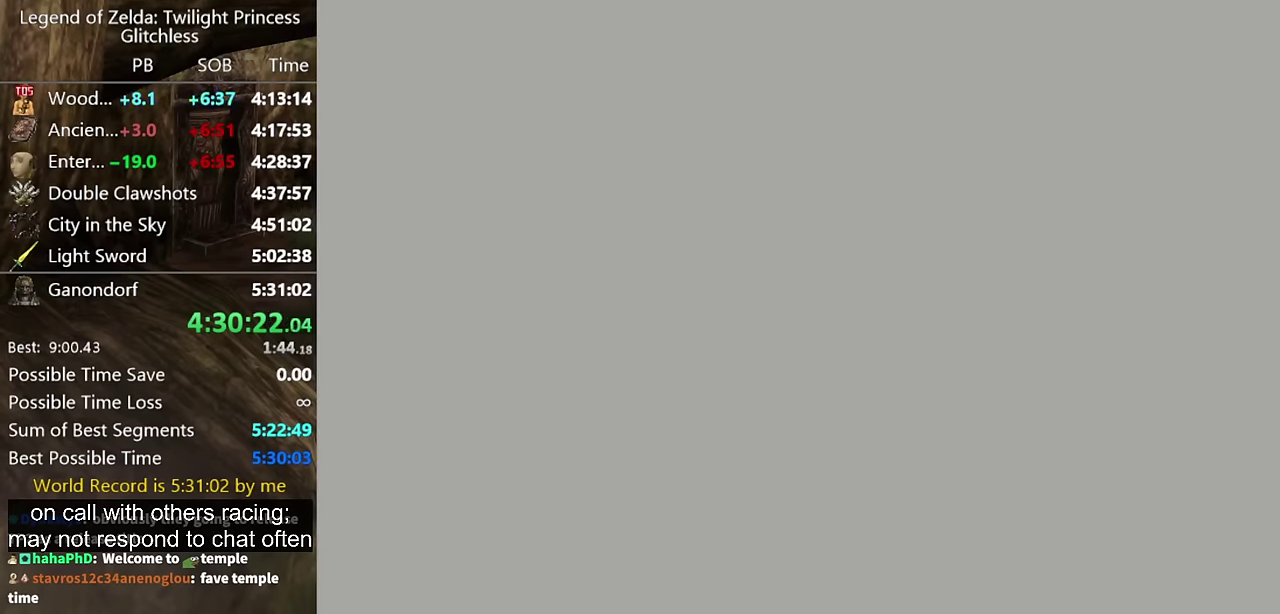
{"buttons": [], "left_stick": "center", "right_stick": "center", "events": []}
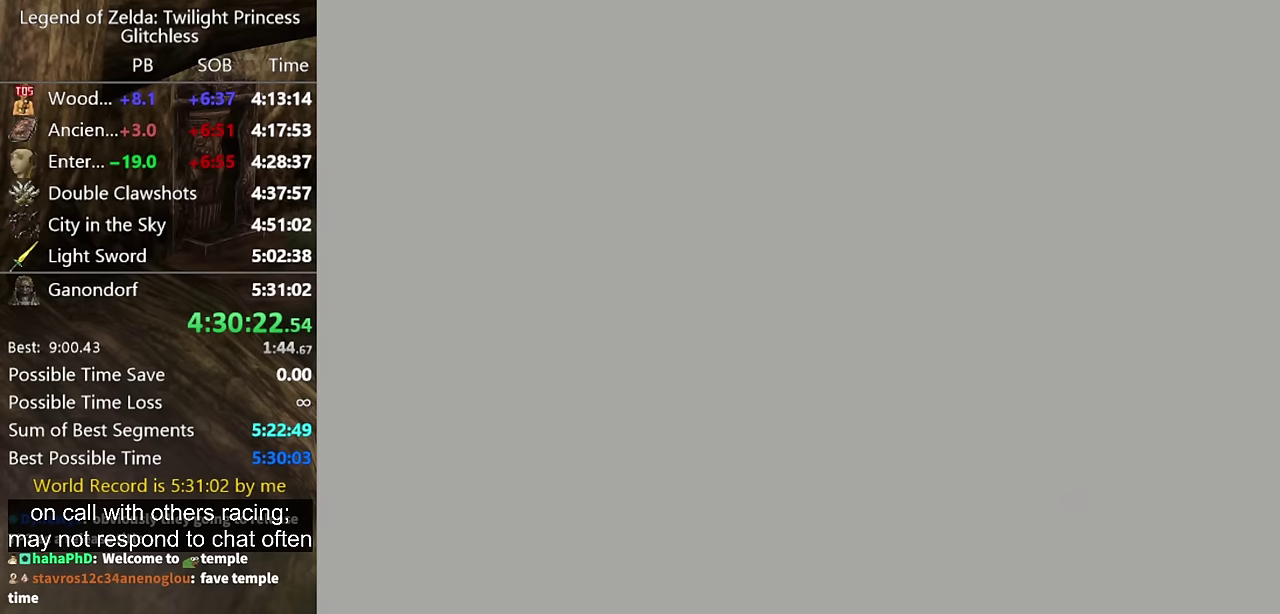
{"buttons": [], "left_stick": "center", "right_stick": "center", "events": []}
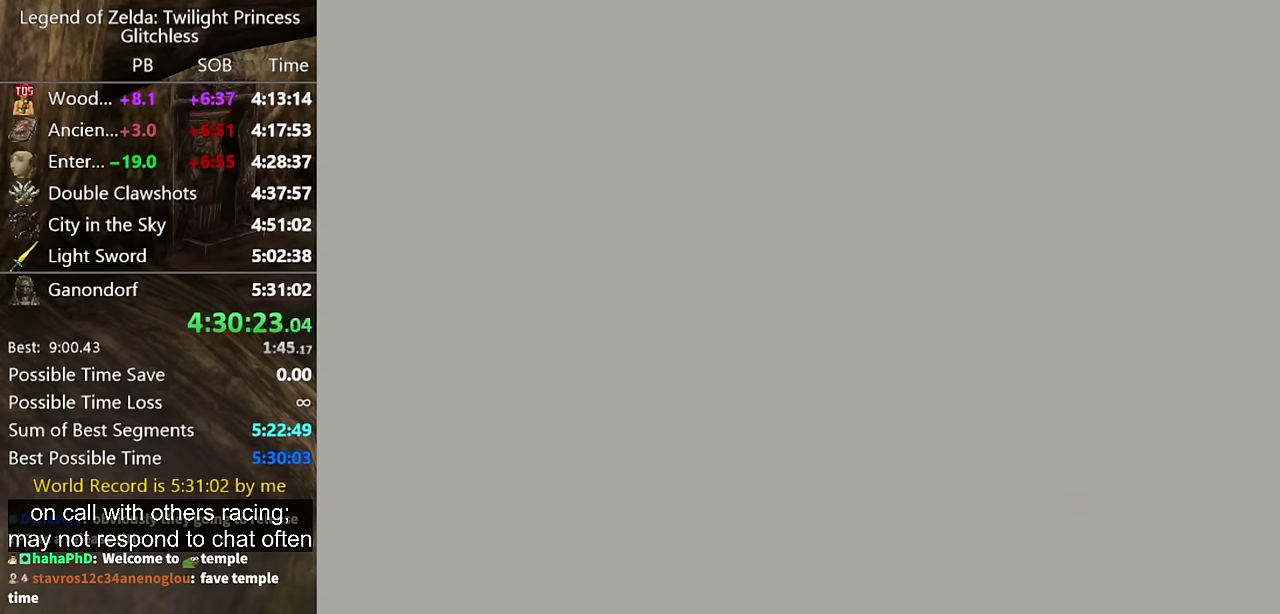
{"buttons": [], "left_stick": "center", "right_stick": "center", "events": []}
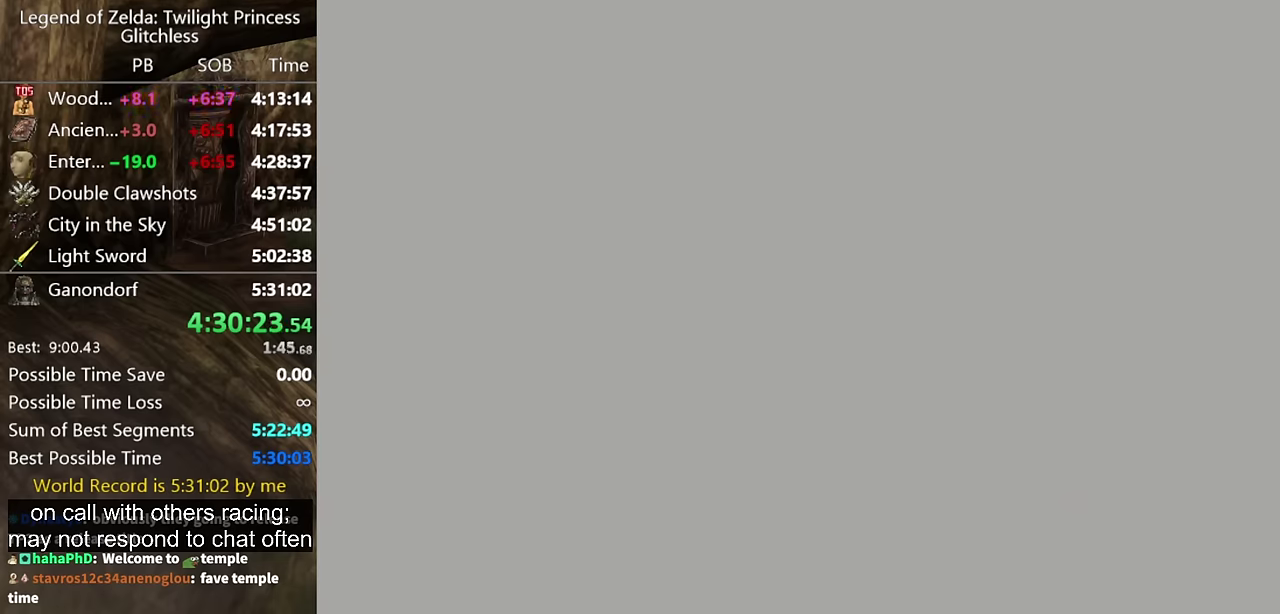
{"buttons": [], "left_stick": "center", "right_stick": "center", "events": []}
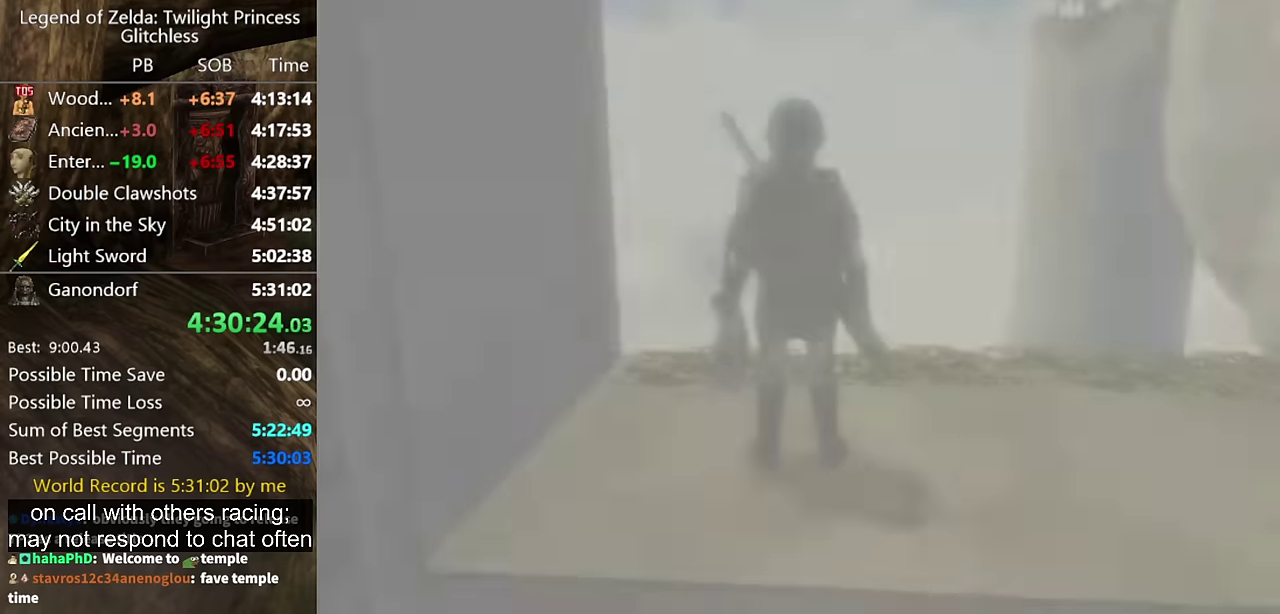
{"buttons": [], "left_stick": "center", "right_stick": "center", "events": []}
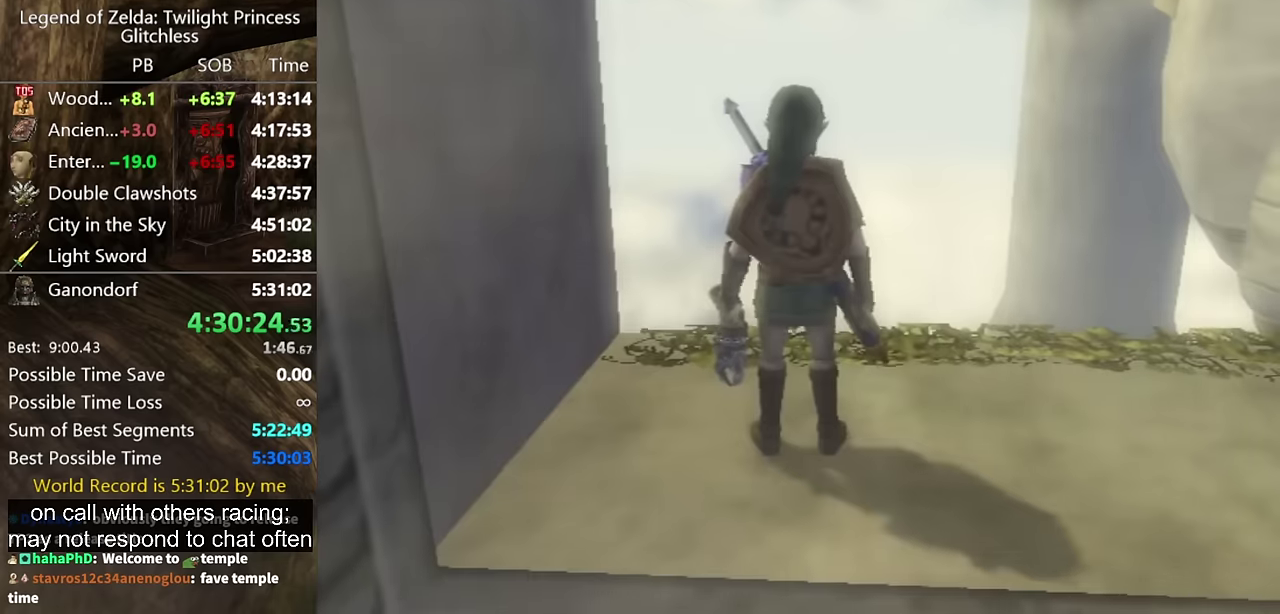
{"buttons": [], "left_stick": "center", "right_stick": "center", "events": []}
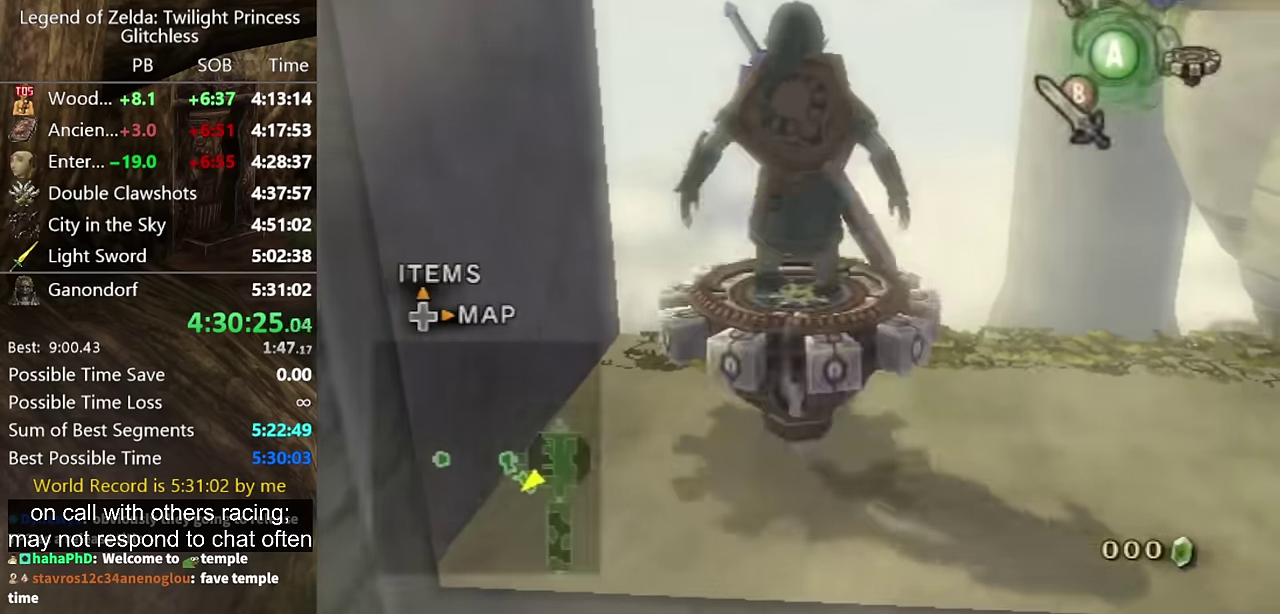
{"buttons": [], "left_stick": "left", "right_stick": "center", "events": [[67, "X", "down"], [100, "left_stick", "left"], [500, "X", "up"]]}
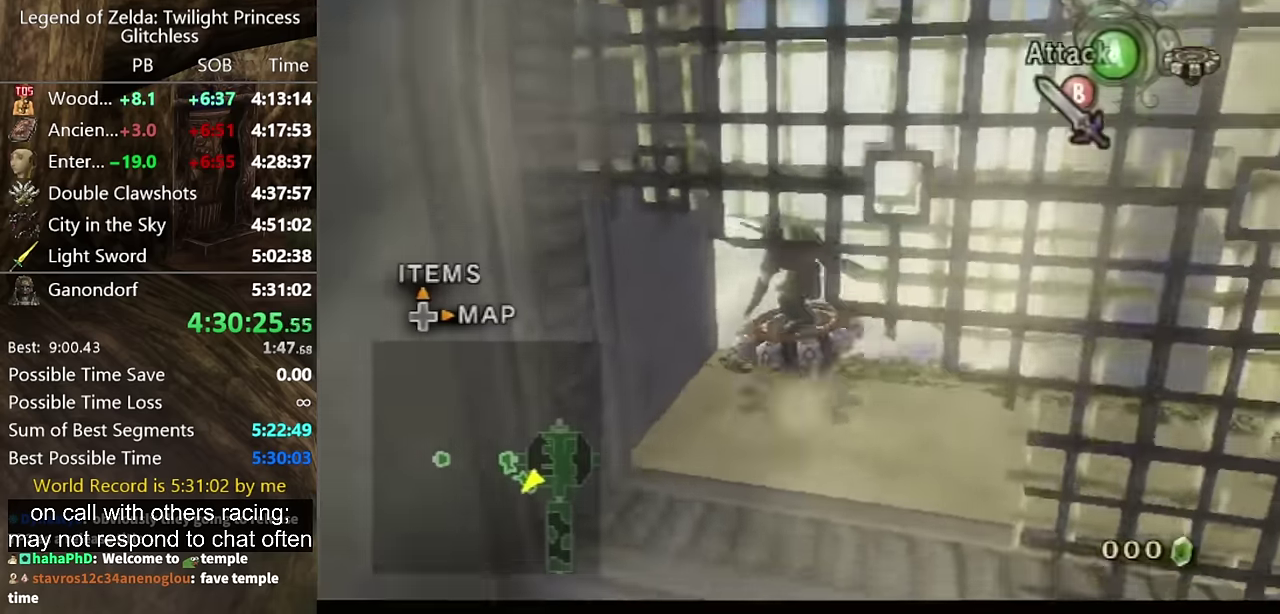
{"buttons": [], "left_stick": "left", "right_stick": "center"}
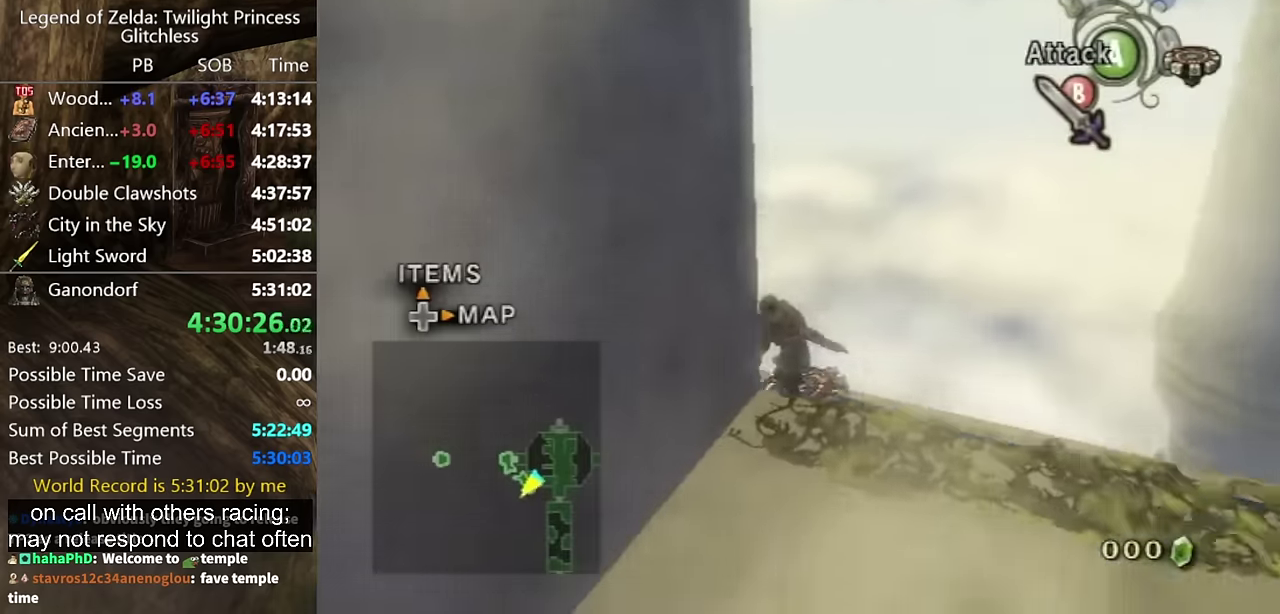
{"buttons": [], "left_stick": "left", "right_stick": "center"}
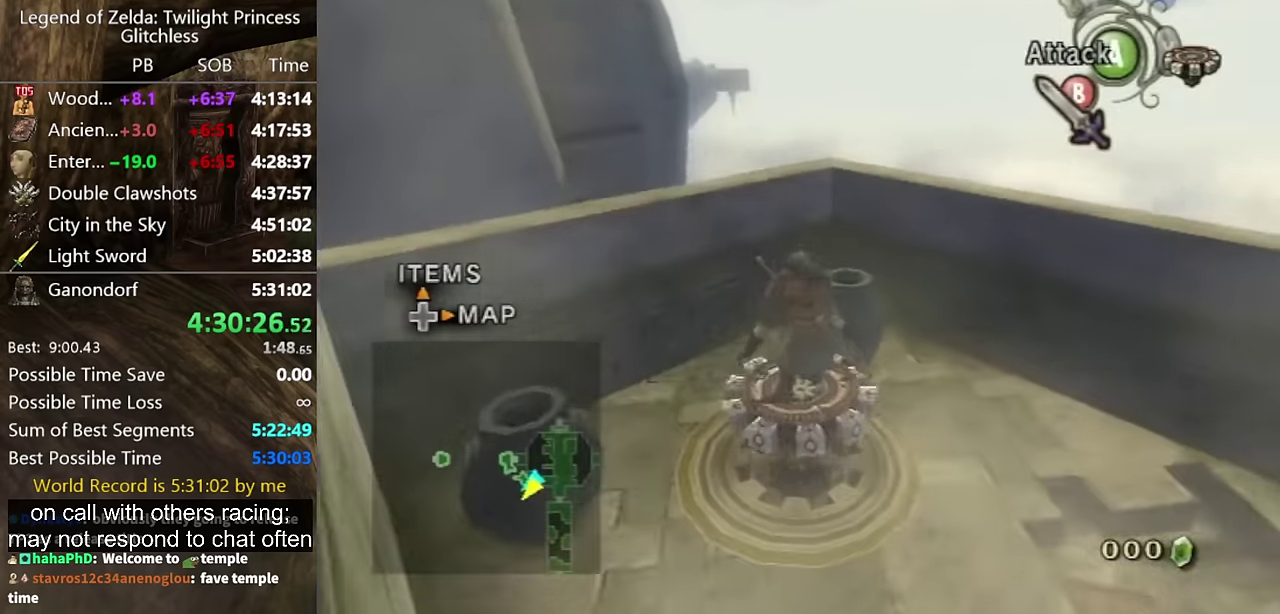
{"buttons": ["A"], "left_stick": "center", "right_stick": "center", "events": [[100, "left_stick", "center"], [133, "A", "down"], [200, "A", "up"], [300, "A", "down"], [333, "A", "up"], [400, "A", "down"], [433, "A", "up"], [500, "A", "down"]]}
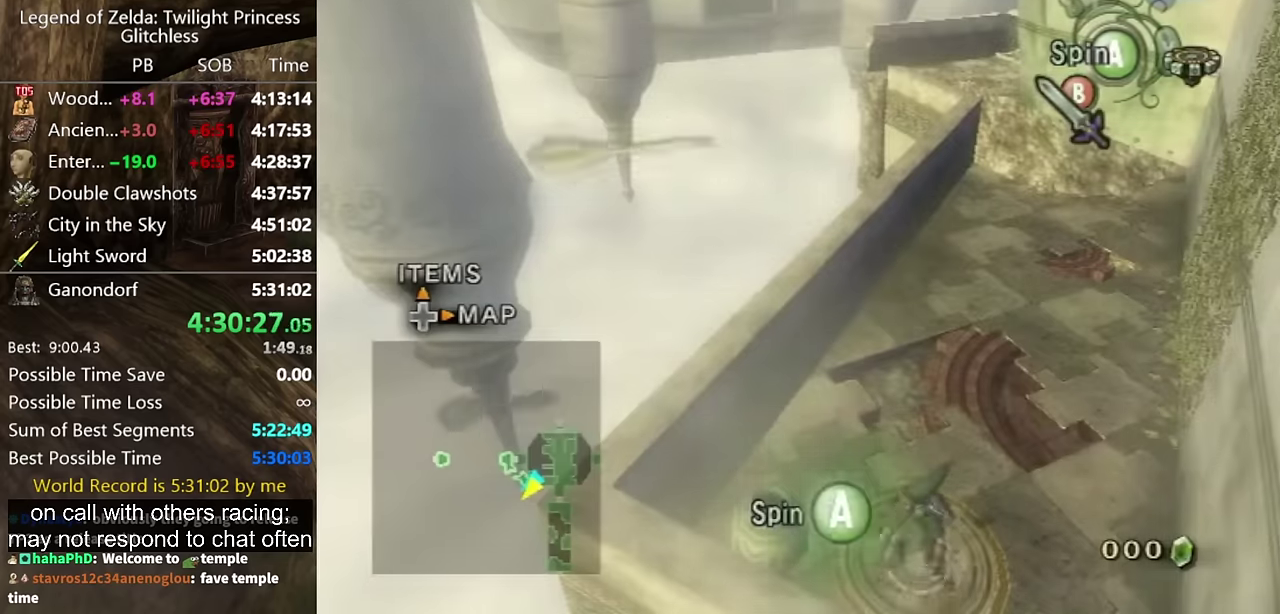
{"buttons": [], "left_stick": "center", "right_stick": "center", "events": [[33, "A", "up"], [100, "A", "down"], [133, "A", "up"], [233, "A", "down"], [267, "A", "up"], [333, "A", "down"], [367, "A", "up"], [433, "A", "down"], [500, "A", "up"]]}
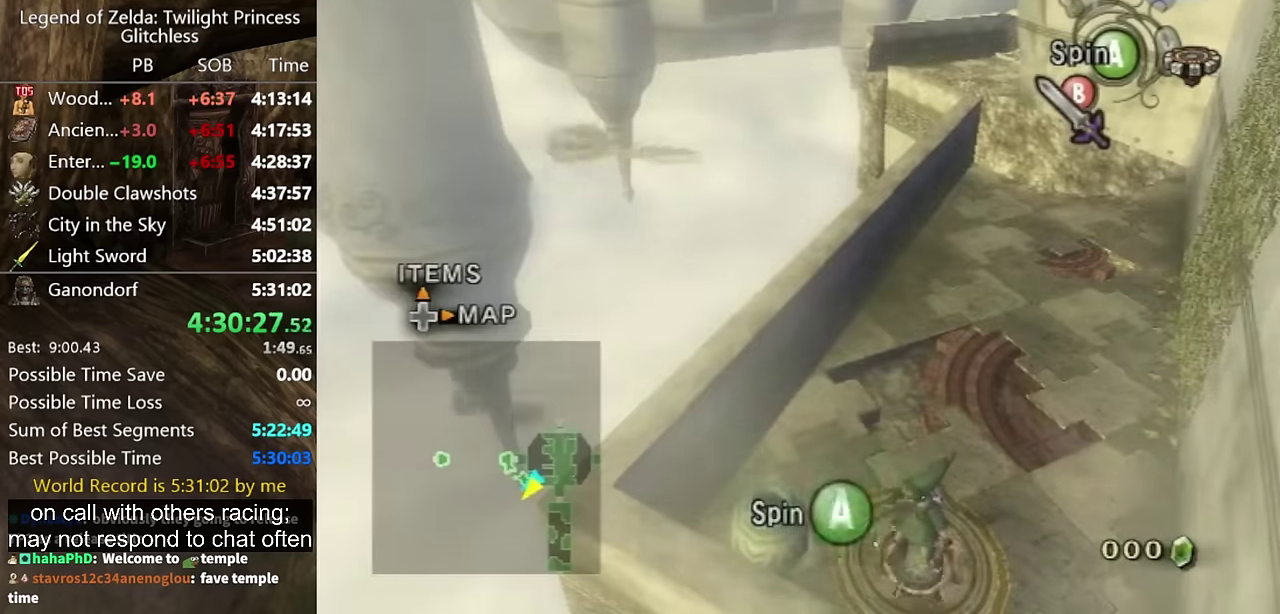
{"buttons": [], "left_stick": "center", "right_stick": "center", "events": [[33, "A", "down"], [133, "A", "up"], [167, "A", "down"], [200, "A", "up"], [267, "A", "down"], [300, "A", "up"], [400, "A", "down"], [433, "A", "up"]]}